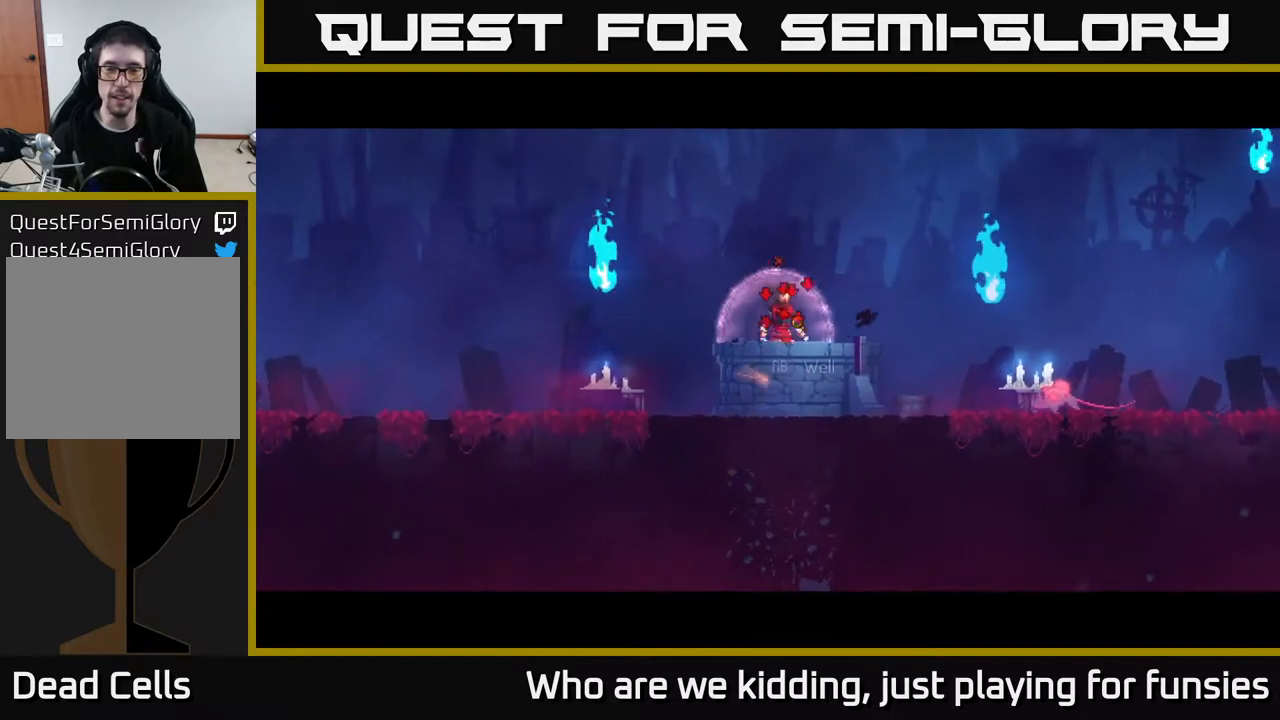
Gameplay with a controller (Xbox layout); each line is a JSON object with the inputs held at the frame after it. "events" lists button and stick changes between this image and that frame as [ms after this image, input, new state], when the widget could be followed in between.
{"buttons": [], "left_stick": "right", "right_stick": "center", "events": [[283, "X", "down"], [383, "X", "up"]]}
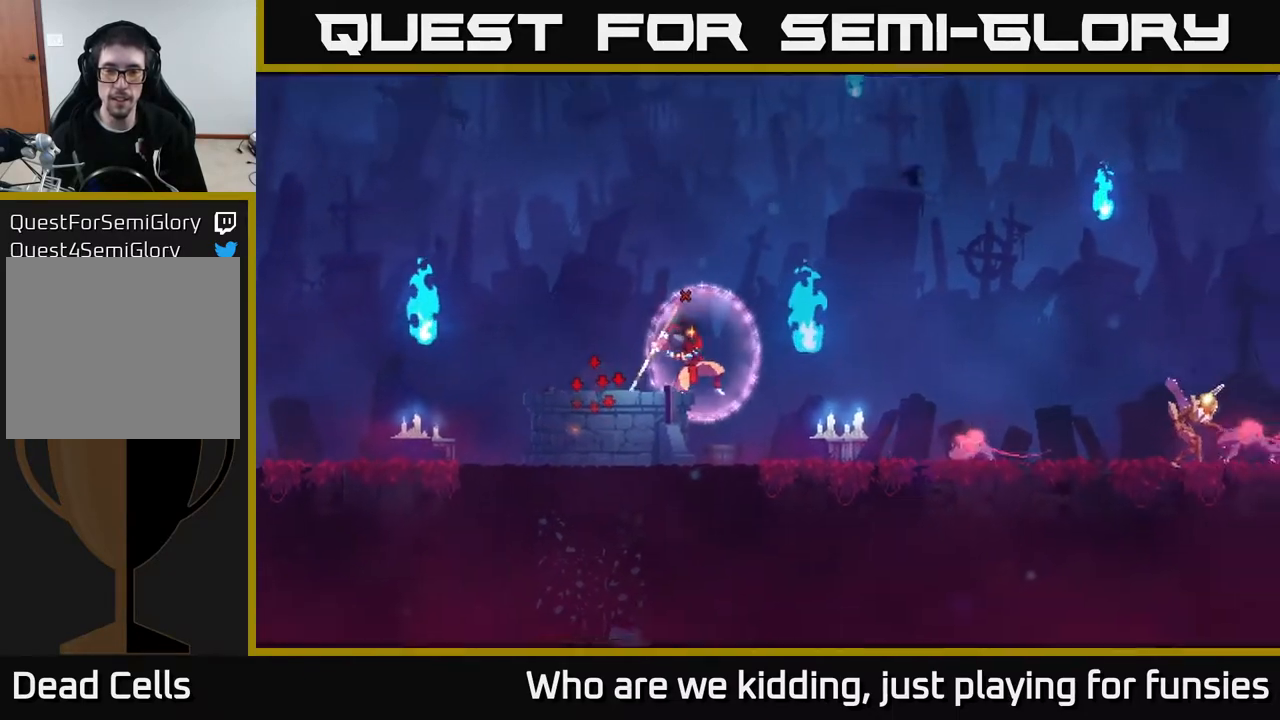
{"buttons": [], "left_stick": "right", "right_stick": "center", "events": [[333, "X", "down"], [383, "X", "up"]]}
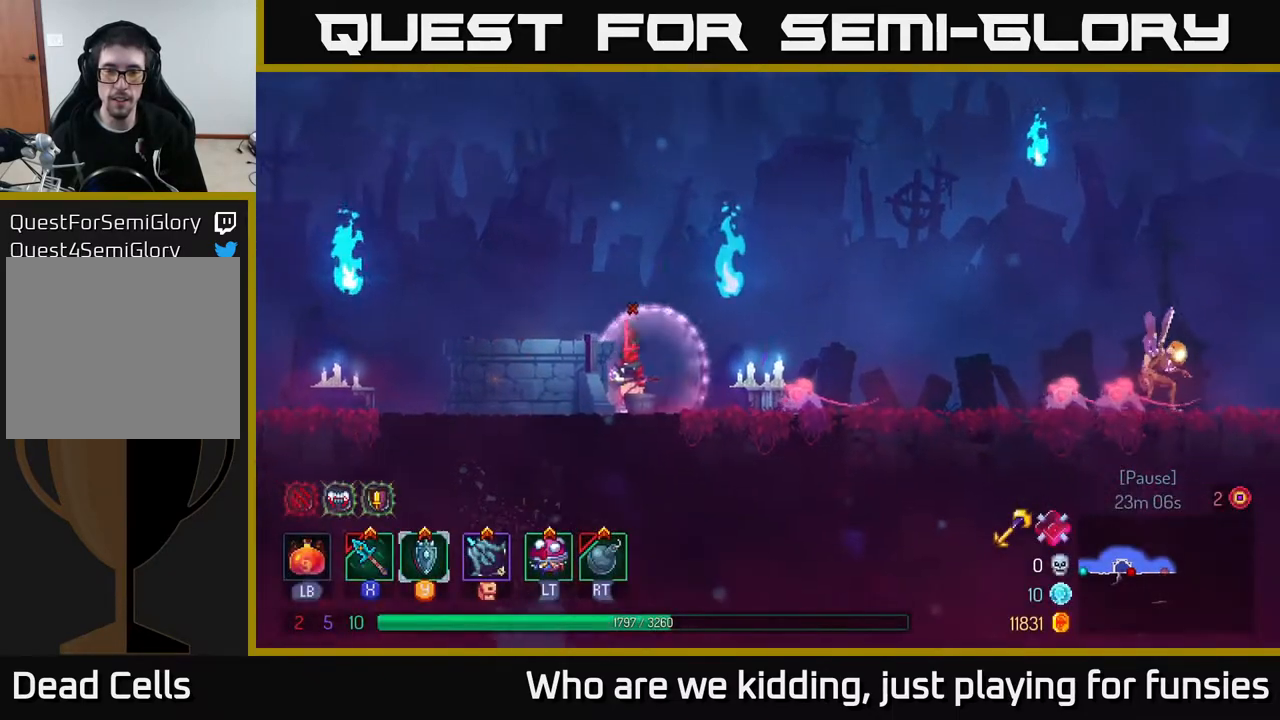
{"buttons": [], "left_stick": "center", "right_stick": "center", "events": [[383, "left_stick", "center"]]}
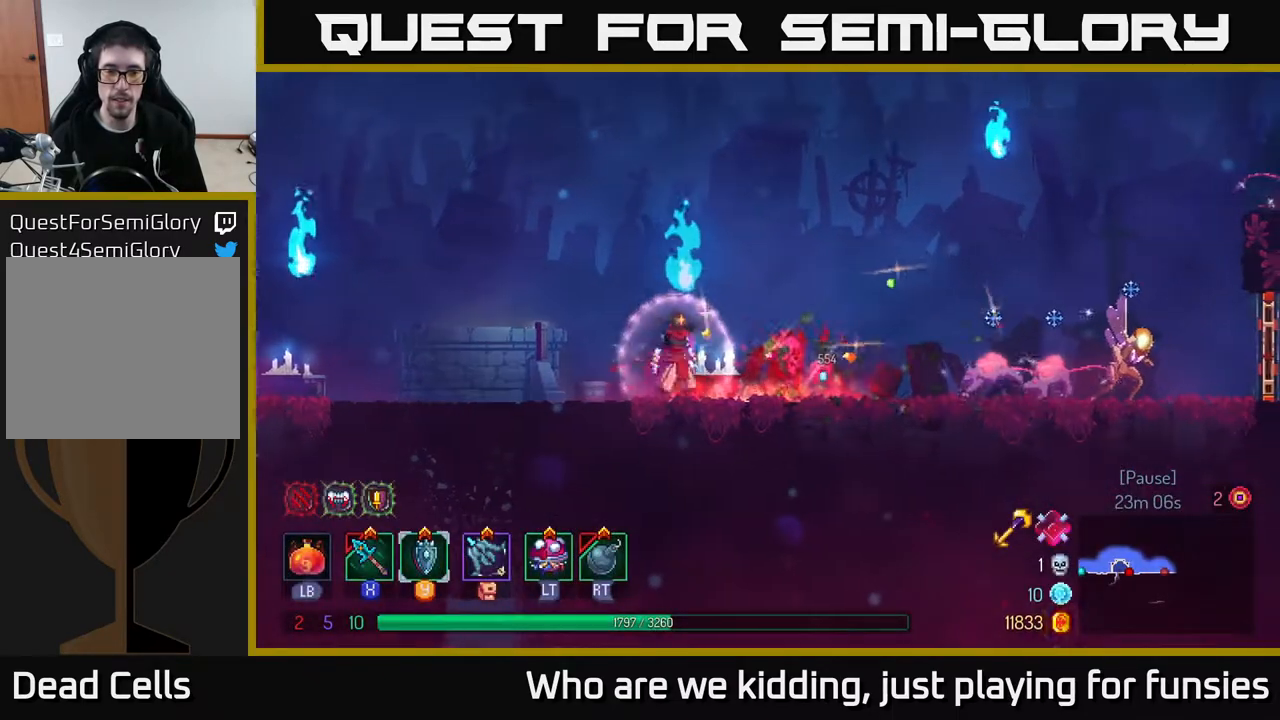
{"buttons": [], "left_stick": "right", "right_stick": "center", "events": [[50, "left_stick", "right"], [200, "X", "down"], [250, "X", "up"]]}
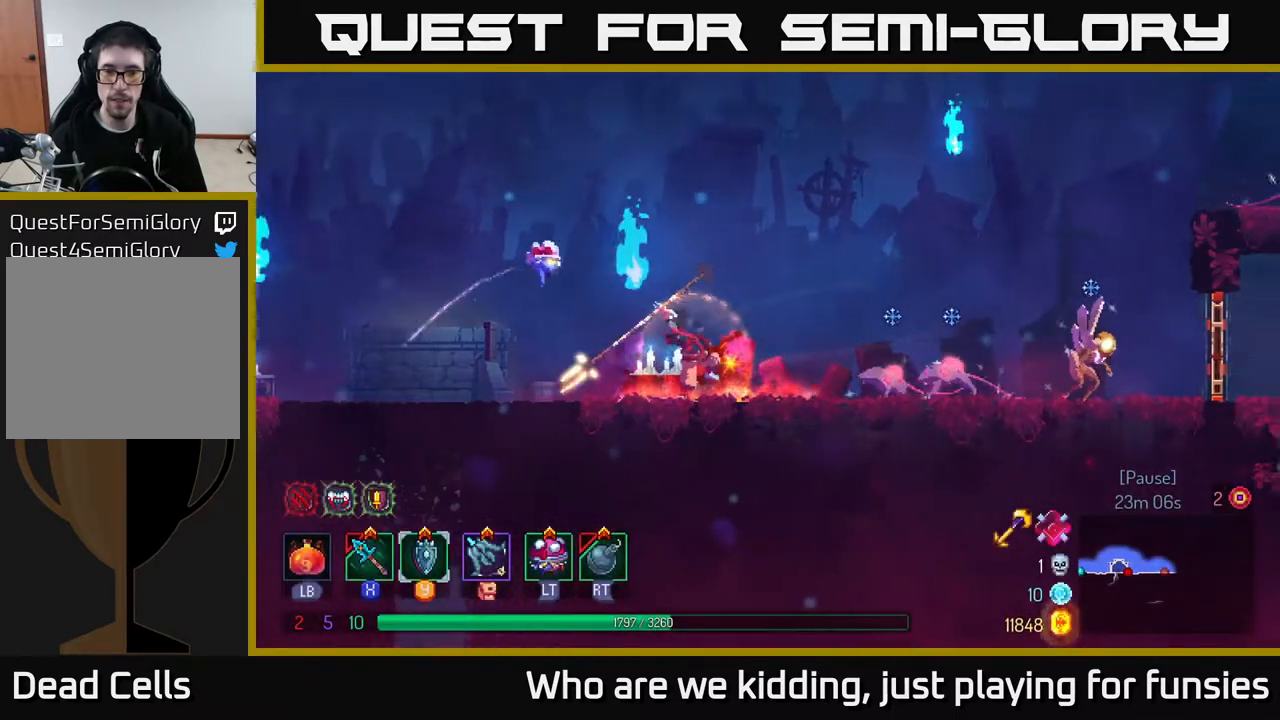
{"buttons": ["R2"], "left_stick": "right", "right_stick": "center", "events": [[400, "A", "down"], [483, "A", "up"], [483, "R2", "down"]]}
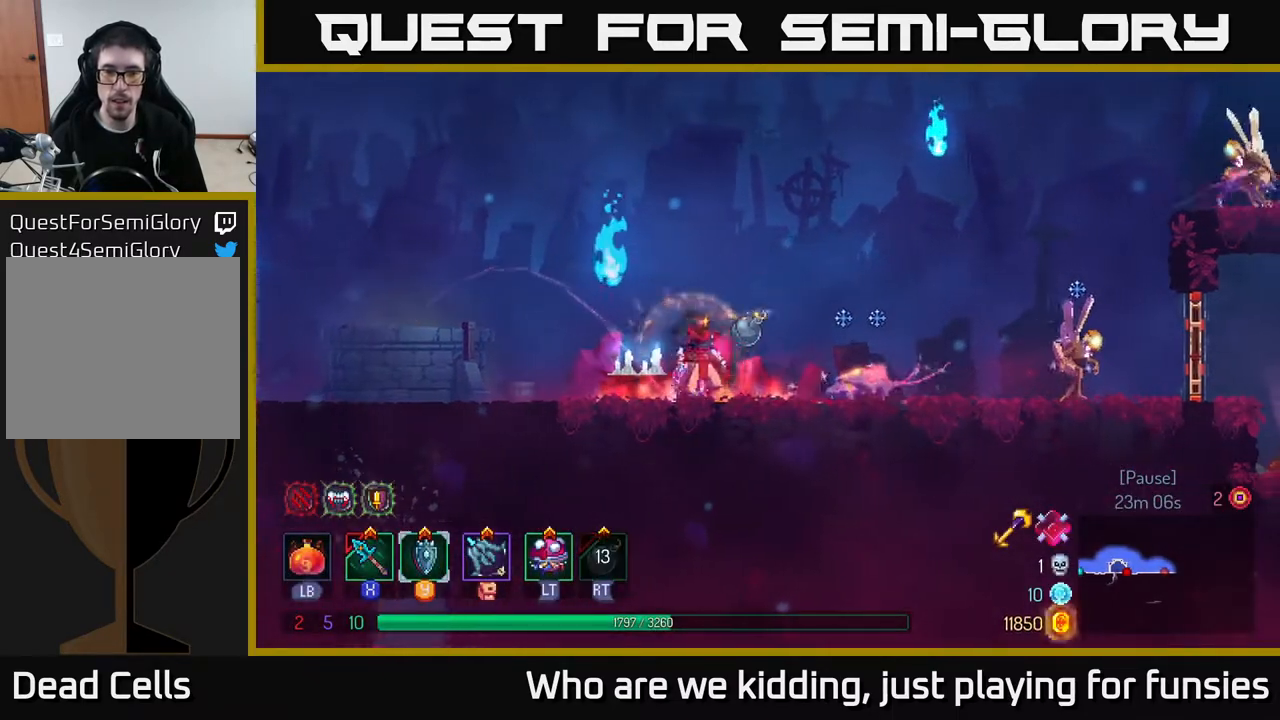
{"buttons": [], "left_stick": "right", "right_stick": "center", "events": [[50, "R2", "up"], [383, "B", "down"], [483, "B", "up"]]}
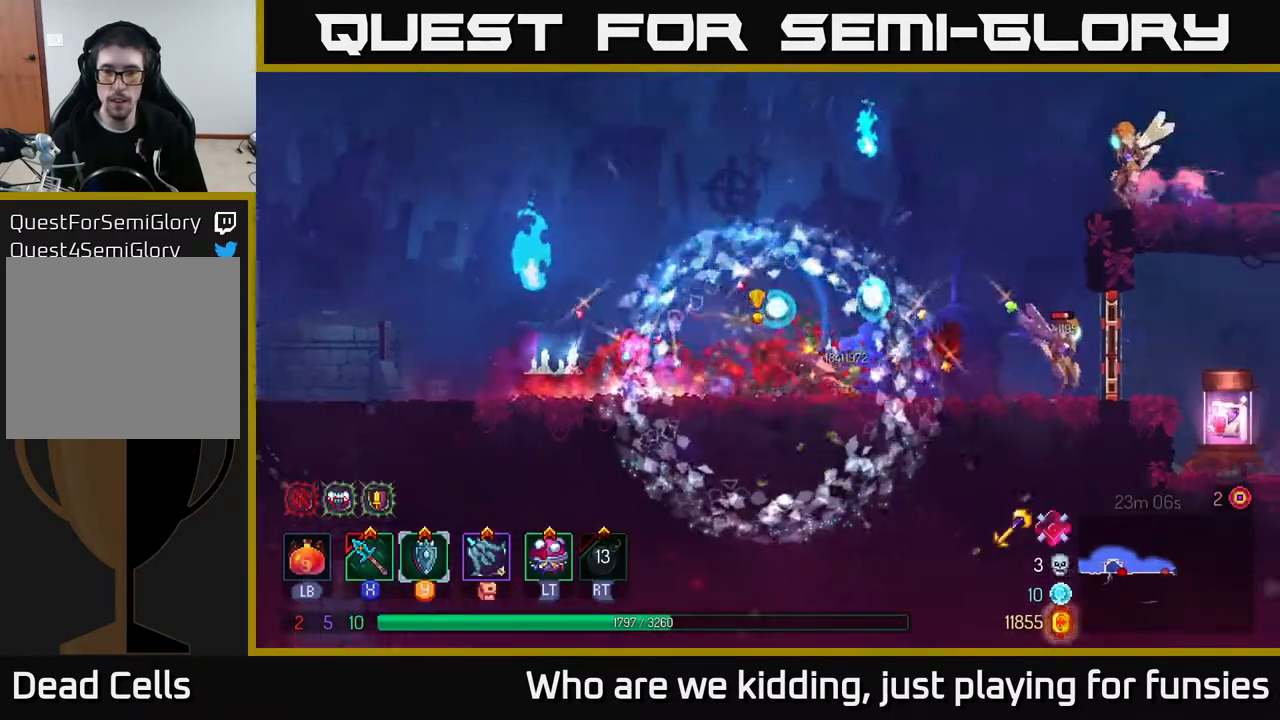
{"buttons": [], "left_stick": "right", "right_stick": "center", "events": [[117, "X", "down"], [217, "X", "up"]]}
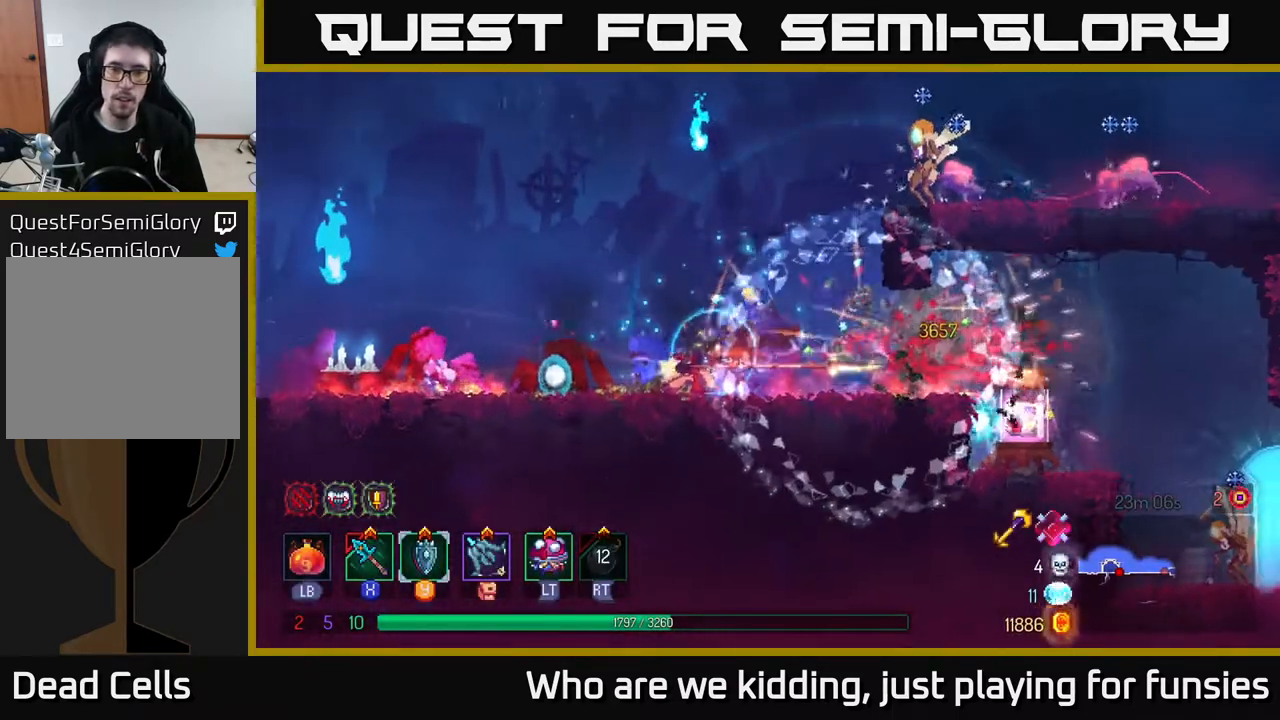
{"buttons": [], "left_stick": "right", "right_stick": "center", "events": []}
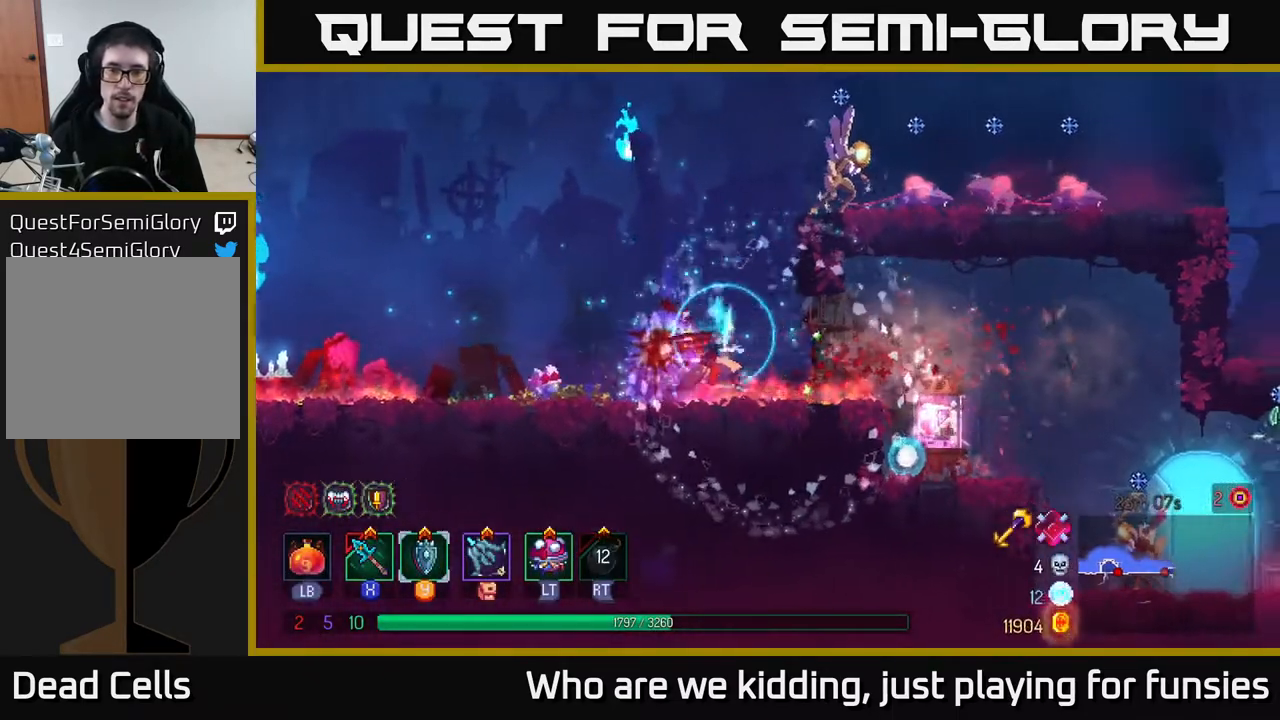
{"buttons": [], "left_stick": "right", "right_stick": "center", "events": [[67, "B", "down"], [150, "B", "up"]]}
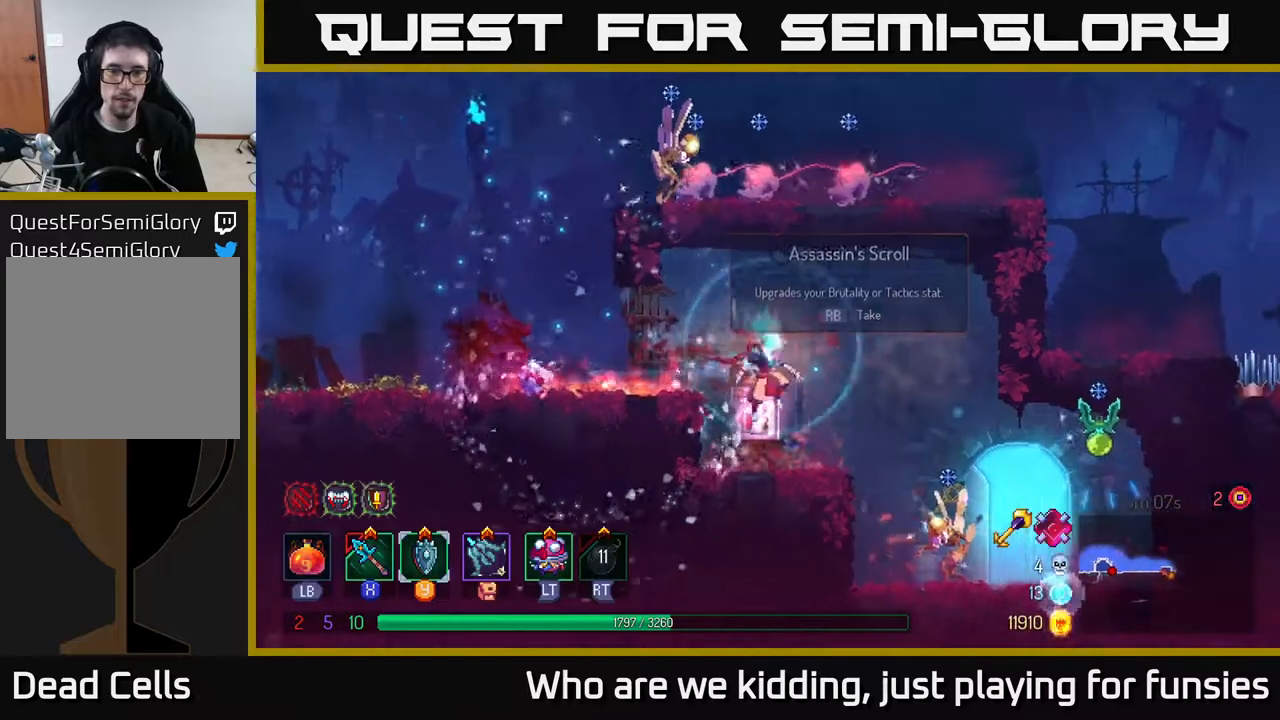
{"buttons": [], "left_stick": "center", "right_stick": "center", "events": [[50, "left_stick", "left"], [217, "left_stick", "center"], [250, "R1", "down"], [350, "R1", "up"]]}
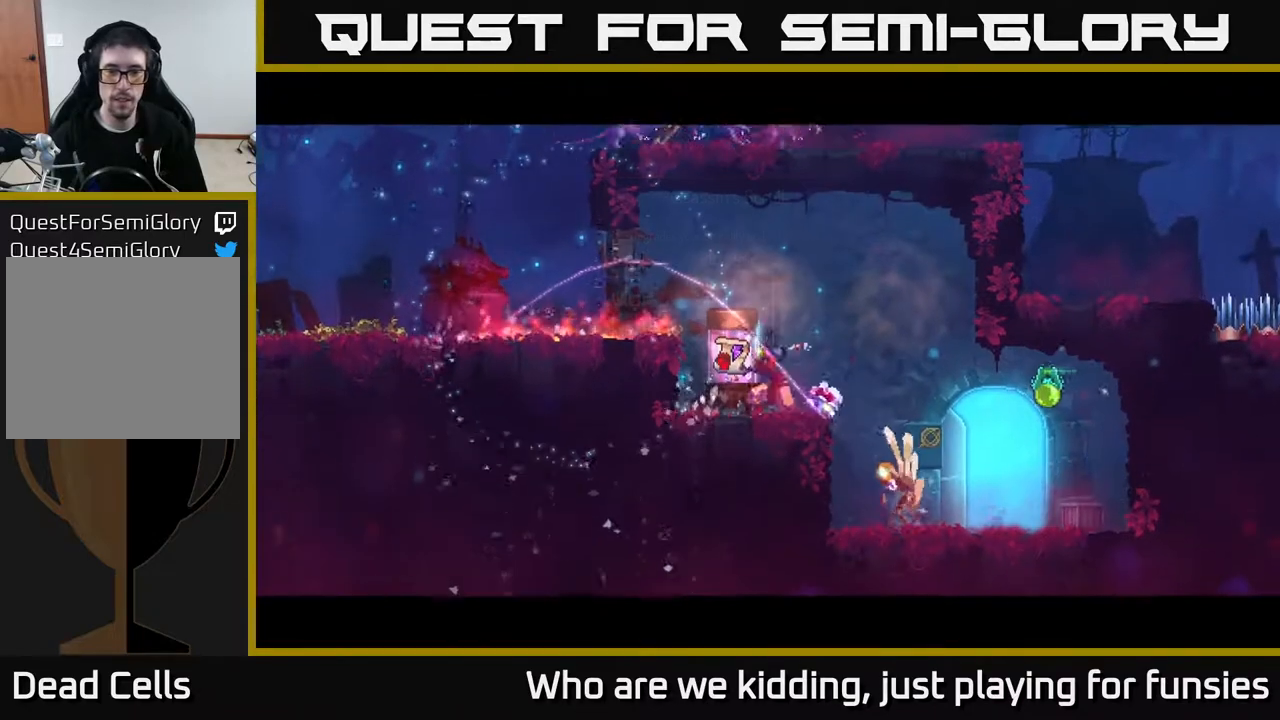
{"buttons": [], "left_stick": "center", "right_stick": "center", "events": []}
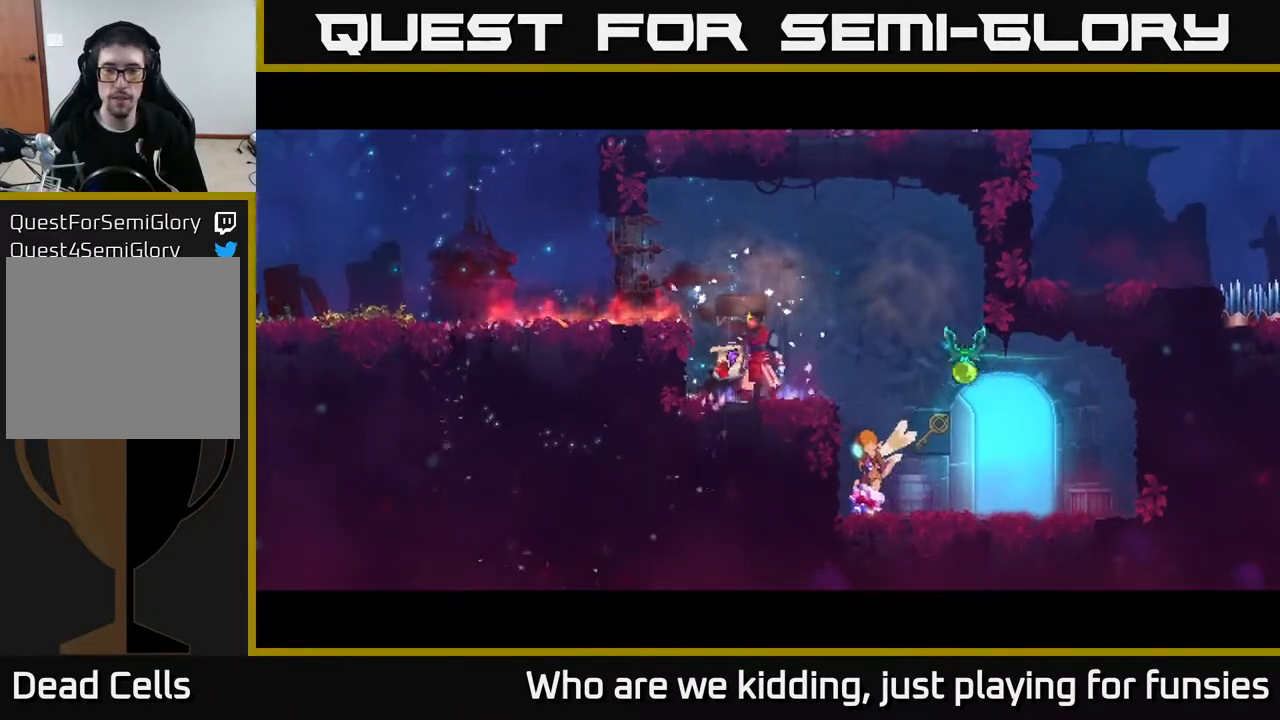
{"buttons": [], "left_stick": "center", "right_stick": "center", "events": []}
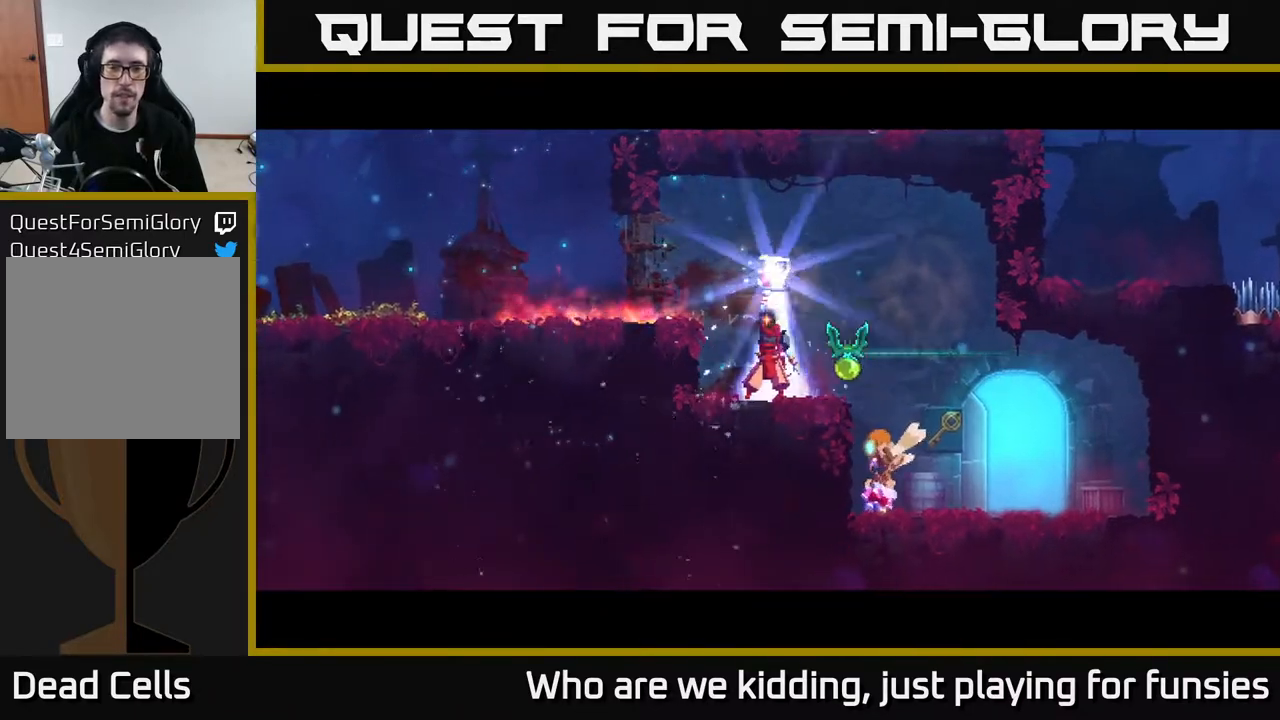
{"buttons": [], "left_stick": "center", "right_stick": "center", "events": []}
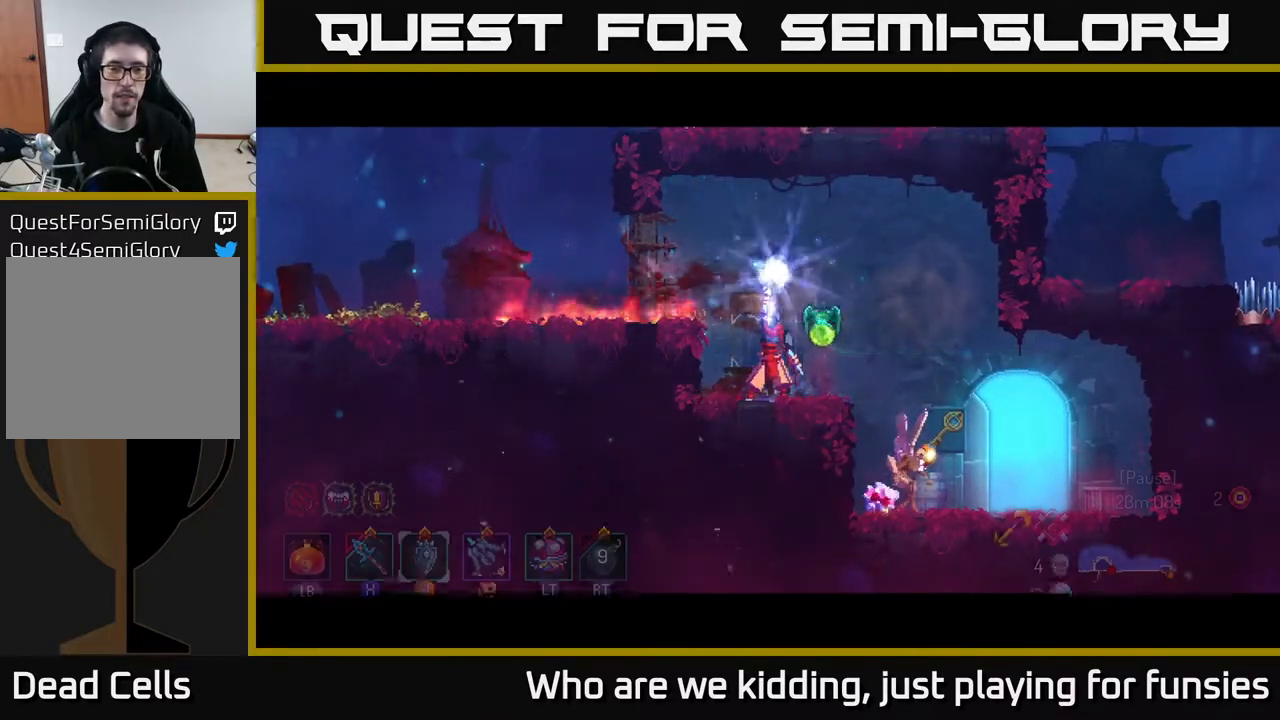
{"buttons": [], "left_stick": "center", "right_stick": "center", "events": []}
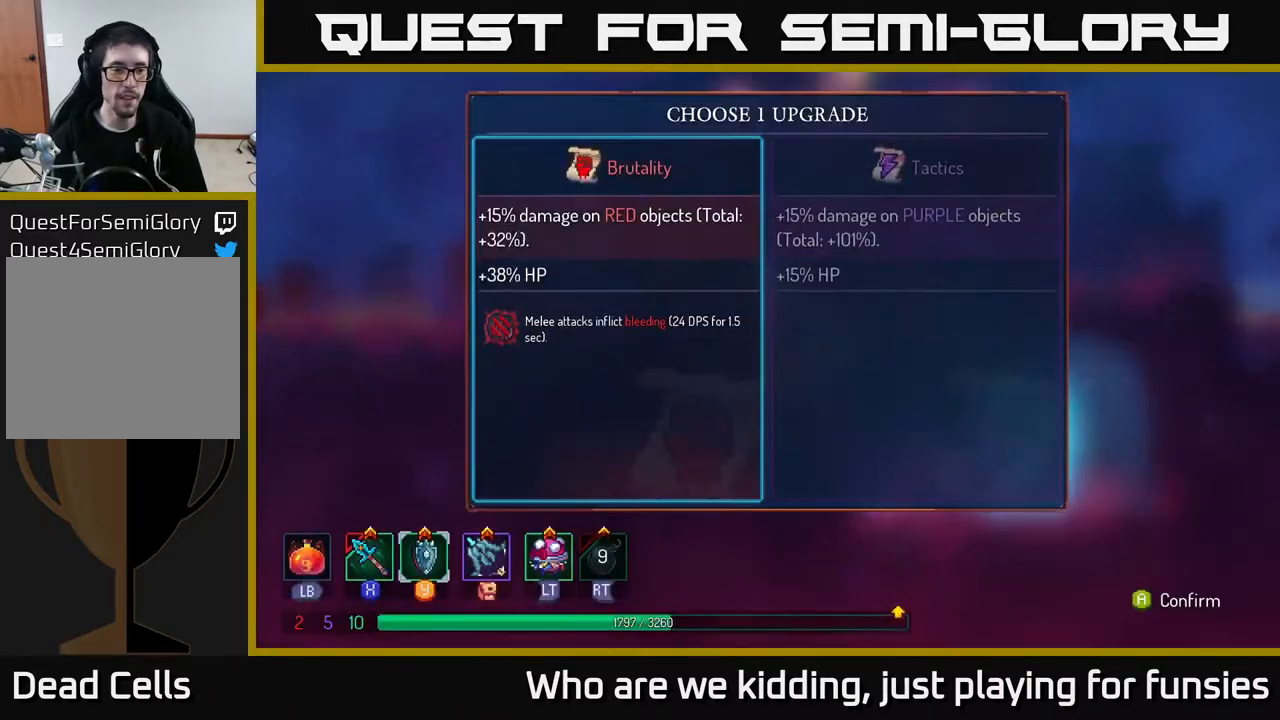
{"buttons": [], "left_stick": "left", "right_stick": "center", "events": [[433, "left_stick", "left"]]}
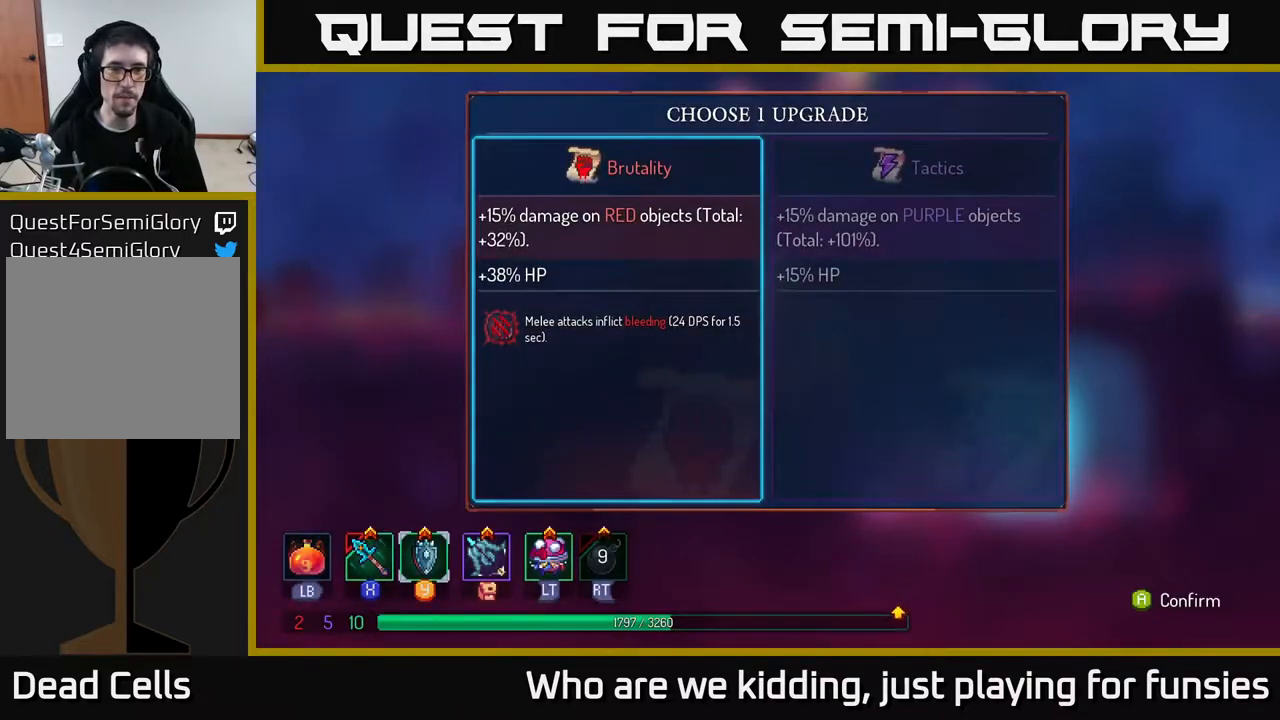
{"buttons": [], "left_stick": "center", "right_stick": "center", "events": [[117, "left_stick", "center"], [333, "A", "down"], [400, "A", "up"]]}
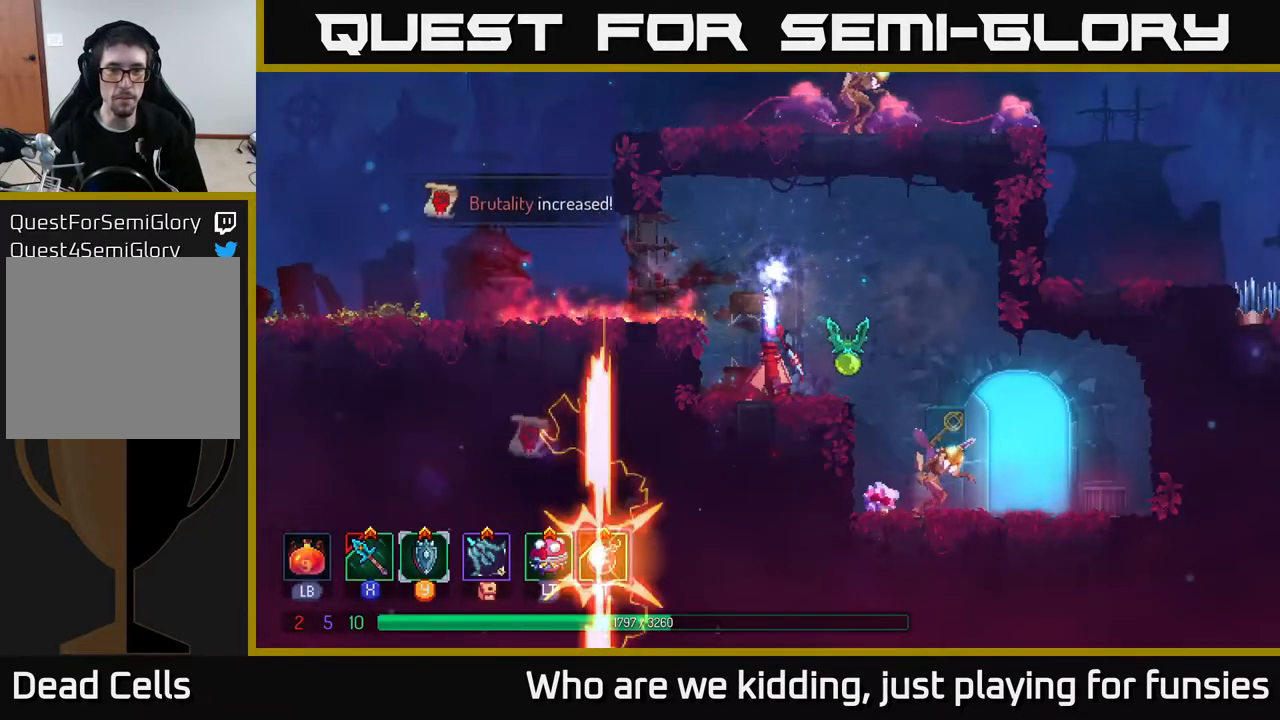
{"buttons": [], "left_stick": "center", "right_stick": "center", "events": []}
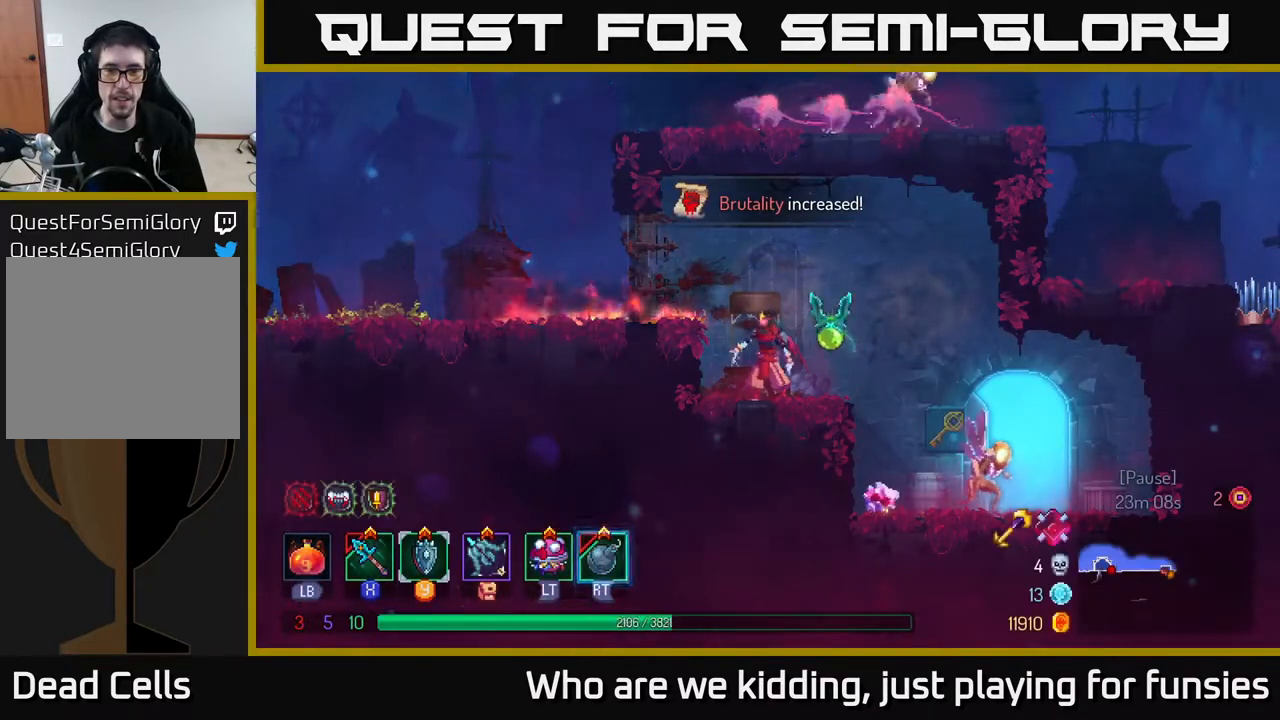
{"buttons": [], "left_stick": "center", "right_stick": "center", "events": [[183, "left_stick", "right"], [217, "X", "down"], [350, "X", "up"], [417, "left_stick", "center"]]}
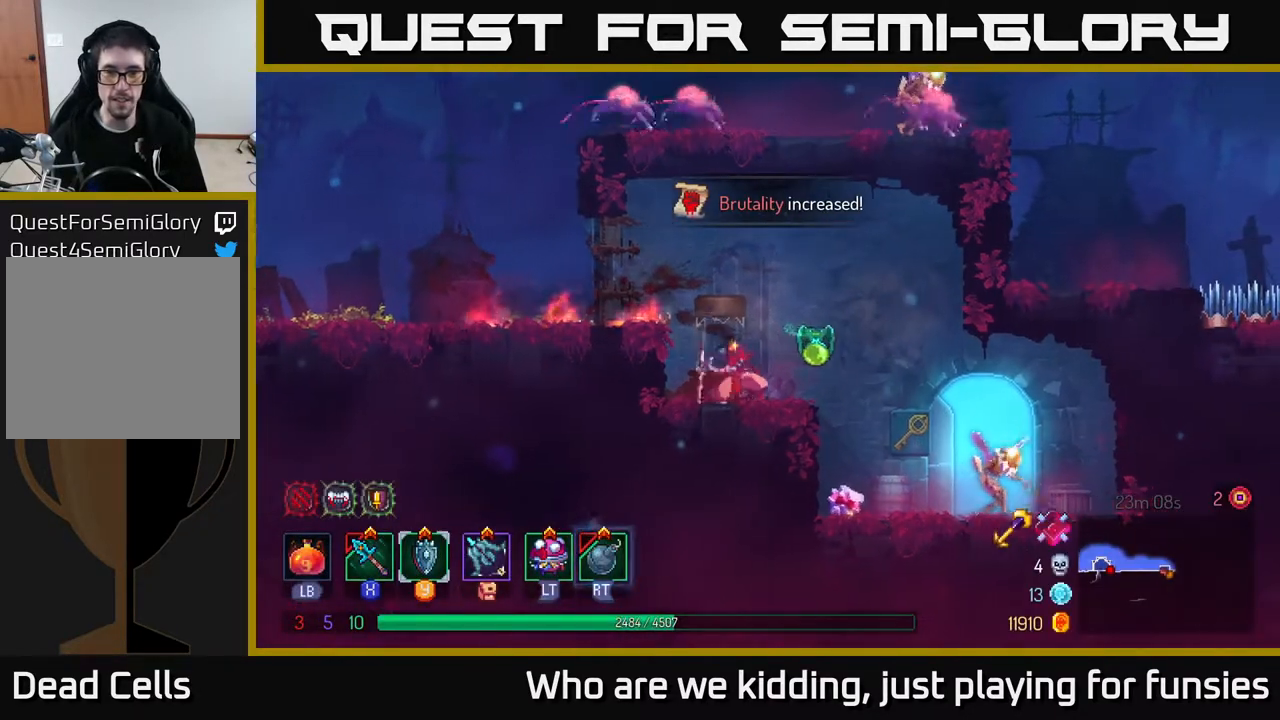
{"buttons": [], "left_stick": "right", "right_stick": "center", "events": [[183, "left_stick", "right"]]}
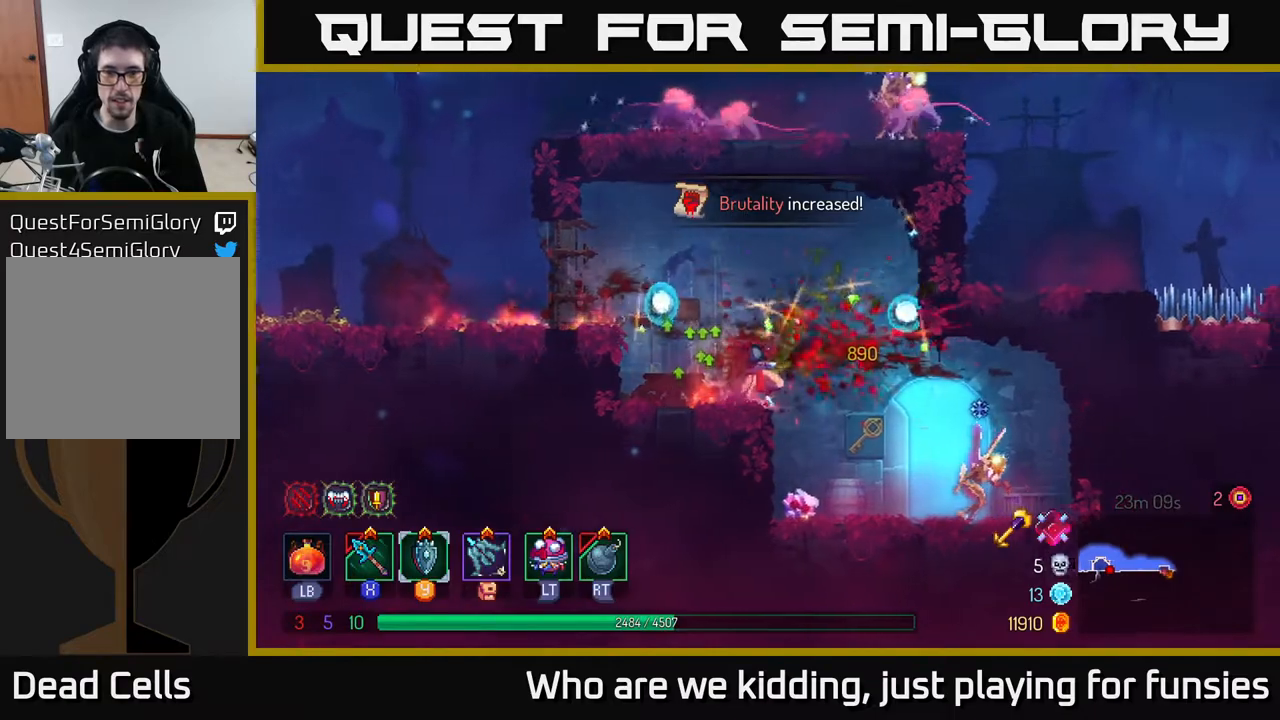
{"buttons": [], "left_stick": "right", "right_stick": "center", "events": [[267, "X", "down"], [350, "X", "up"]]}
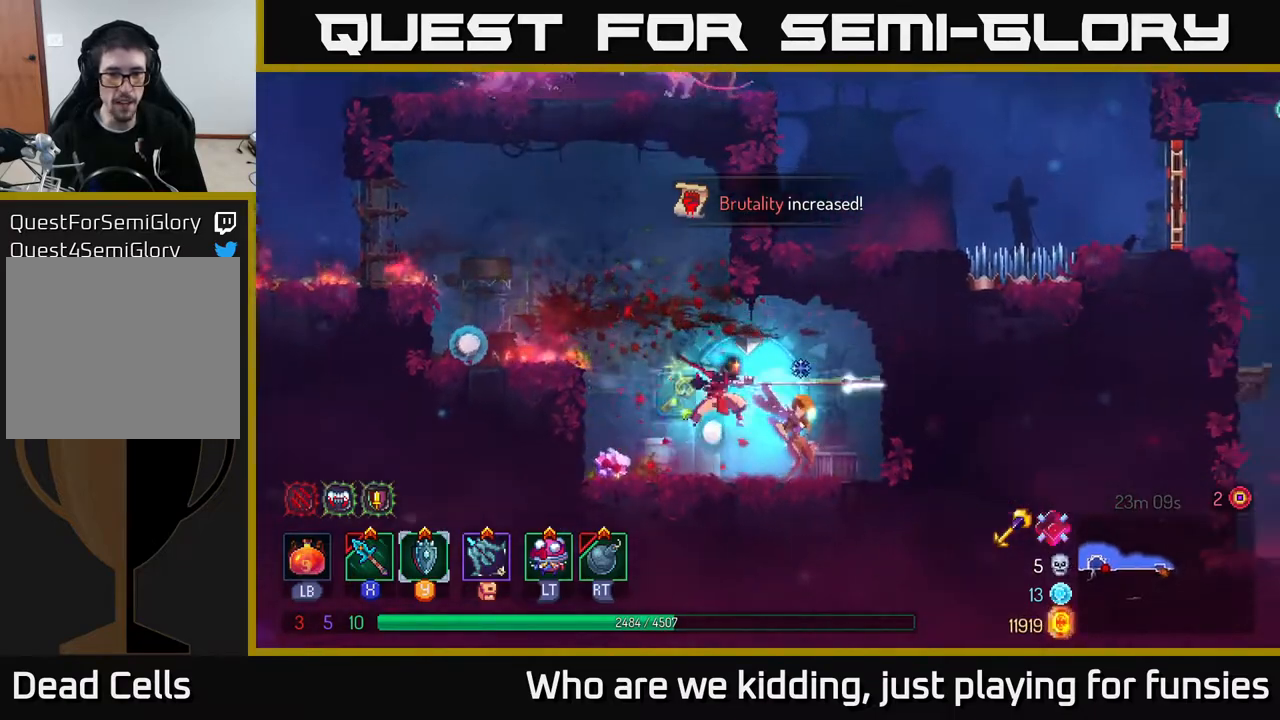
{"buttons": [], "left_stick": "center", "right_stick": "center", "events": [[133, "left_stick", "center"], [233, "X", "down"], [267, "left_stick", "right"], [300, "X", "up"], [383, "left_stick", "center"], [400, "X", "down"], [450, "X", "up"]]}
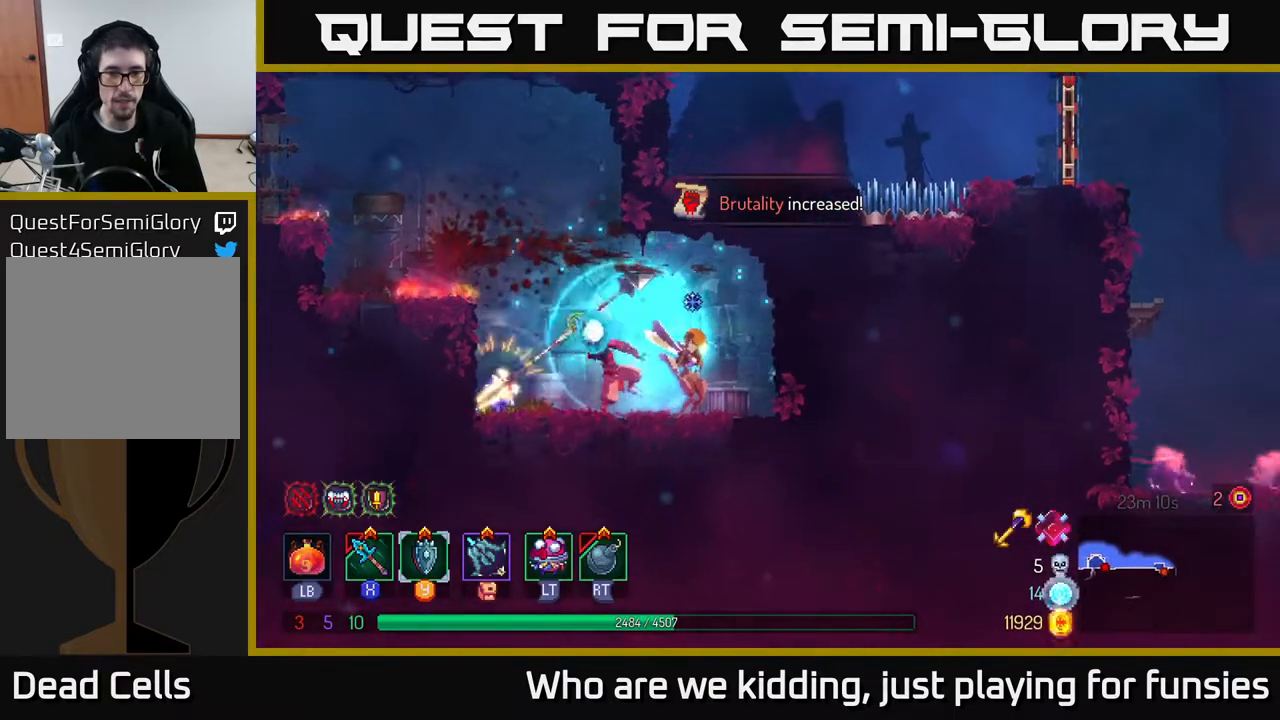
{"buttons": [], "left_stick": "center", "right_stick": "center", "events": [[17, "X", "down"], [100, "X", "up"], [183, "X", "down"], [283, "X", "up"], [367, "X", "down"], [433, "X", "up"]]}
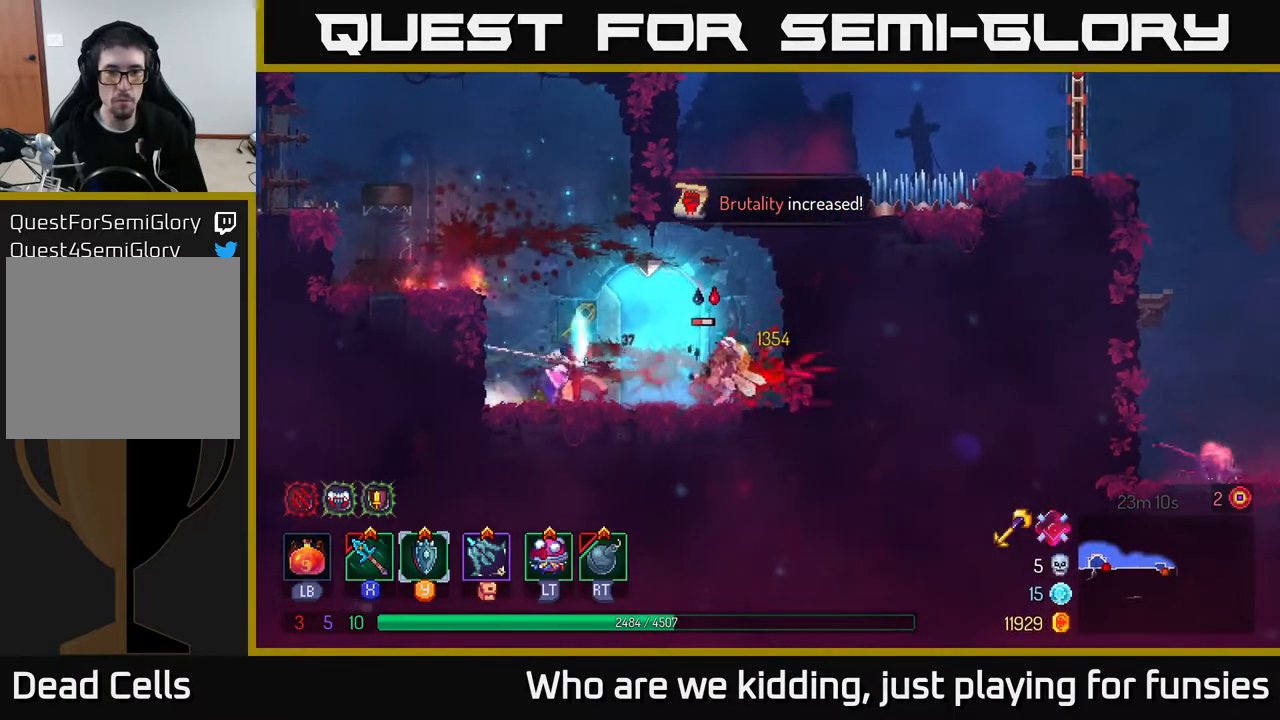
{"buttons": [], "left_stick": "center", "right_stick": "center", "events": [[17, "X", "down"], [100, "X", "up"]]}
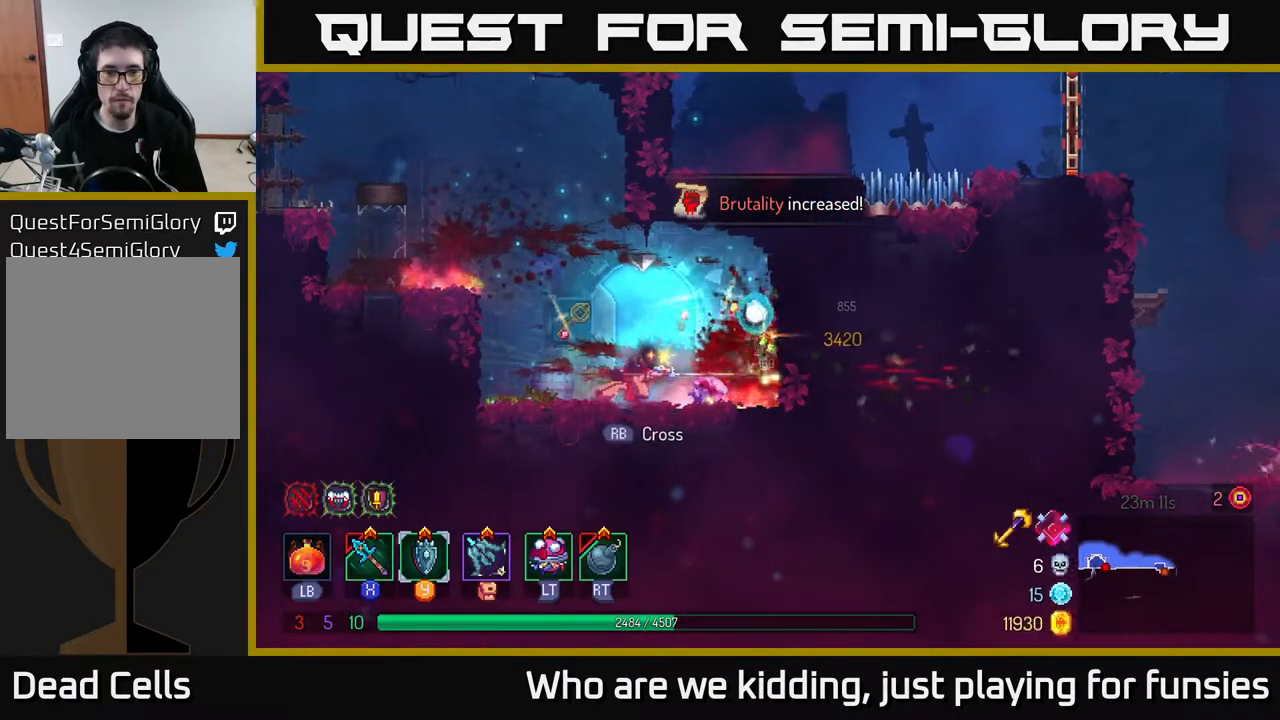
{"buttons": [], "left_stick": "right", "right_stick": "center", "events": [[200, "left_stick", "left"], [350, "left_stick", "right"]]}
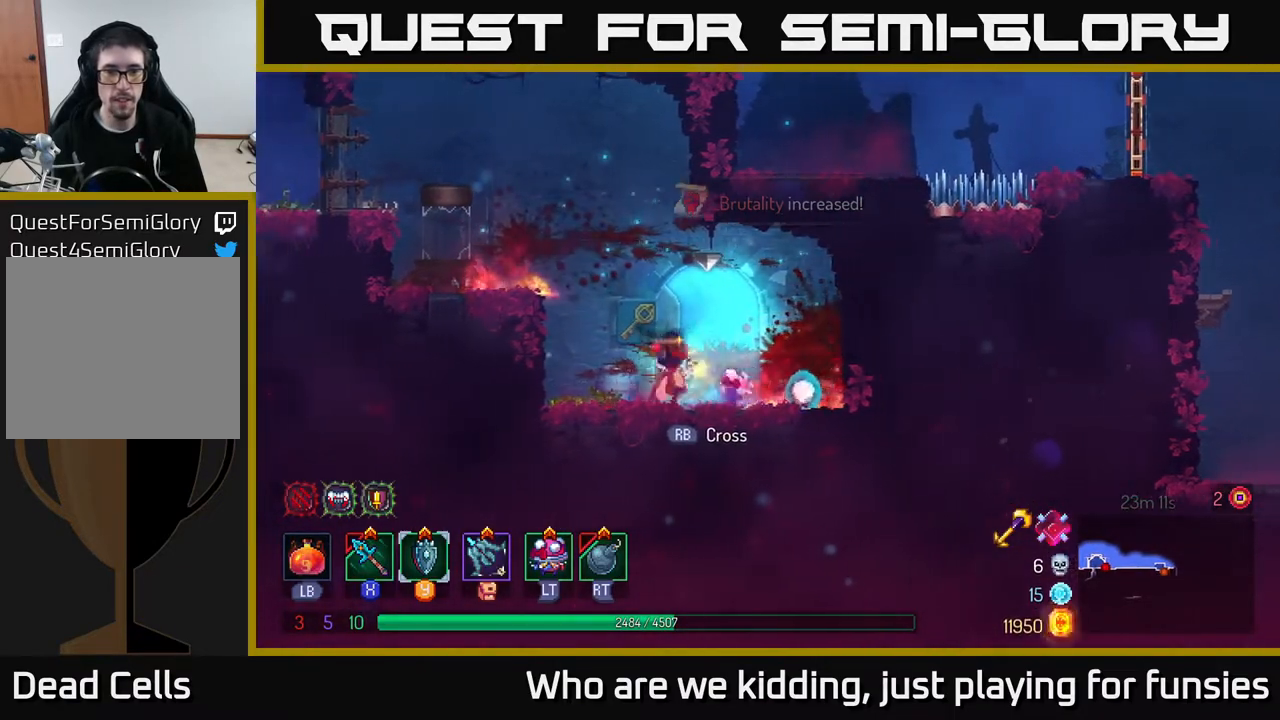
{"buttons": [], "left_stick": "center", "right_stick": "center", "events": [[200, "left_stick", "left"], [267, "R1", "down"], [383, "R1", "up"], [450, "left_stick", "center"]]}
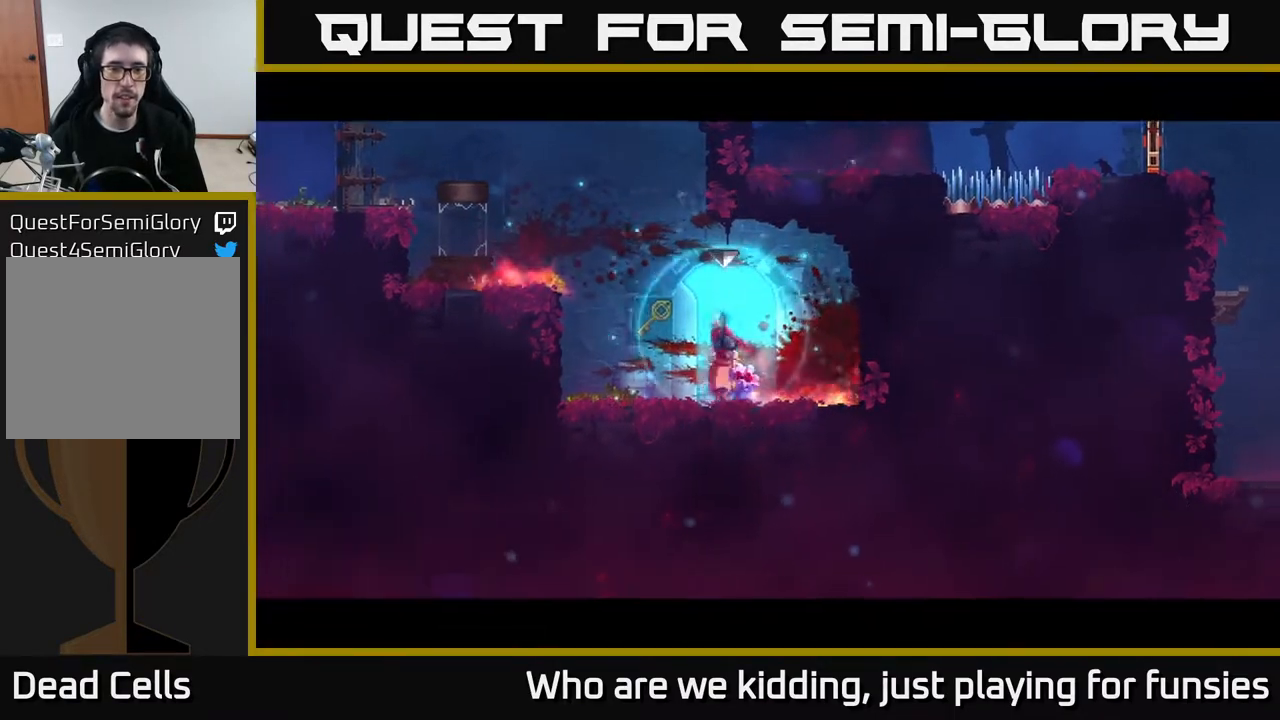
{"buttons": [], "left_stick": "center", "right_stick": "center", "events": []}
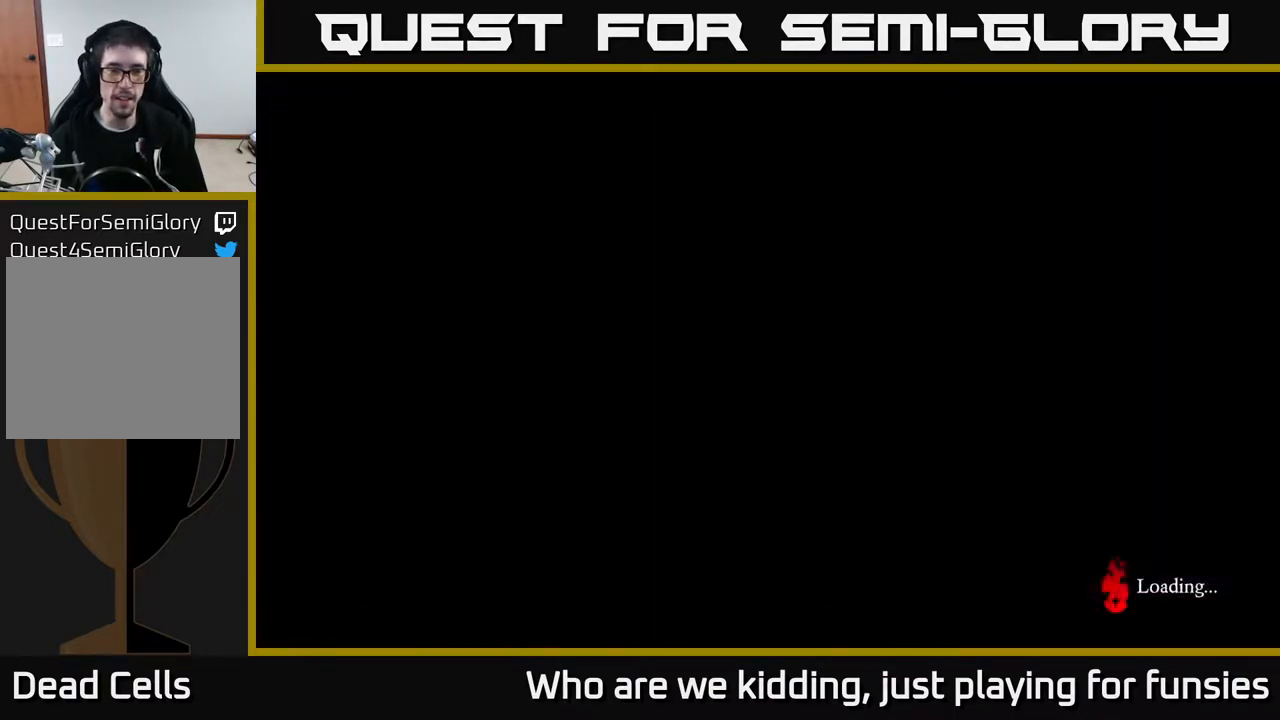
{"buttons": [], "left_stick": "center", "right_stick": "center", "events": []}
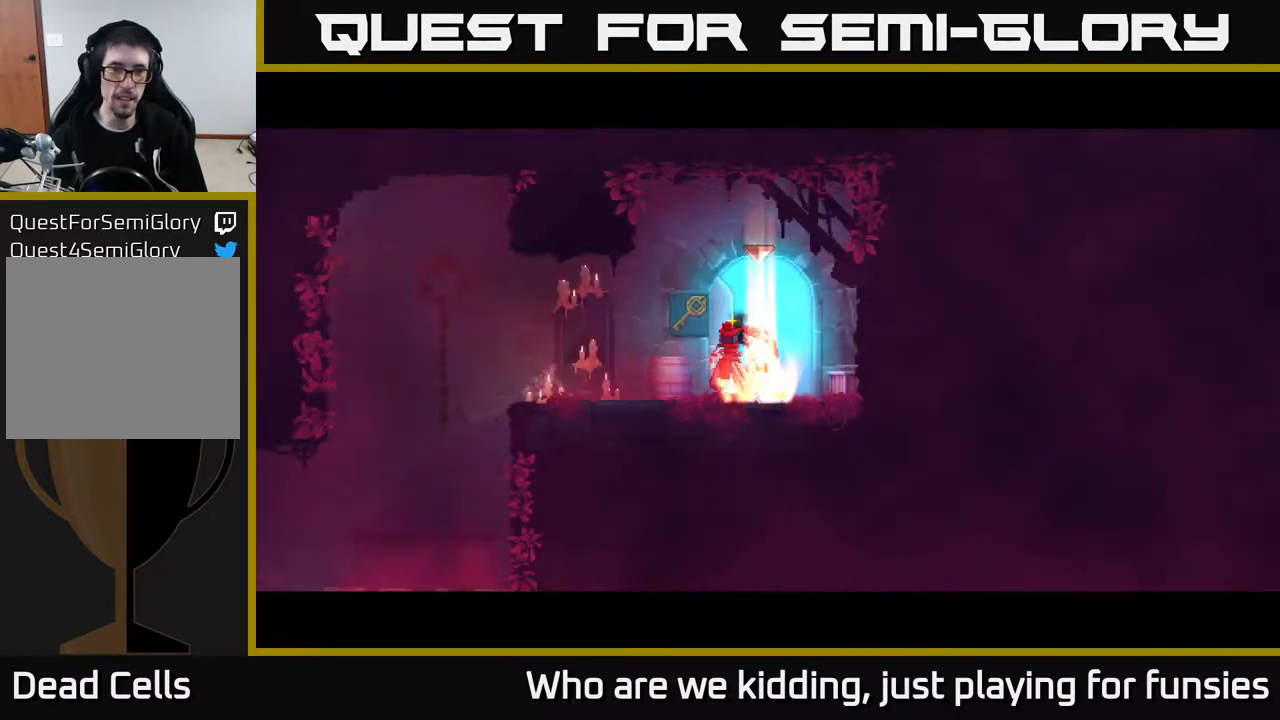
{"buttons": [], "left_stick": "left", "right_stick": "center", "events": [[200, "left_stick", "left"], [367, "B", "down"], [467, "B", "up"]]}
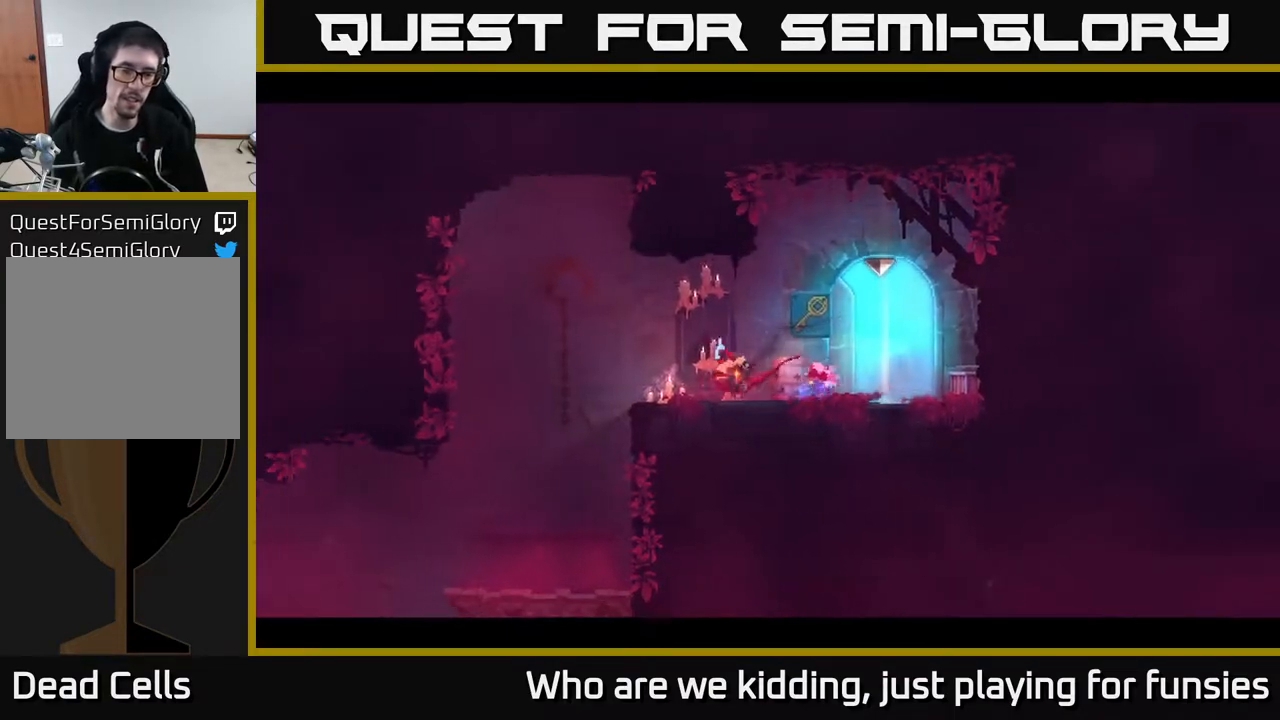
{"buttons": [], "left_stick": "left", "right_stick": "center", "events": [[83, "right_stick", "down"], [400, "right_stick", "center"]]}